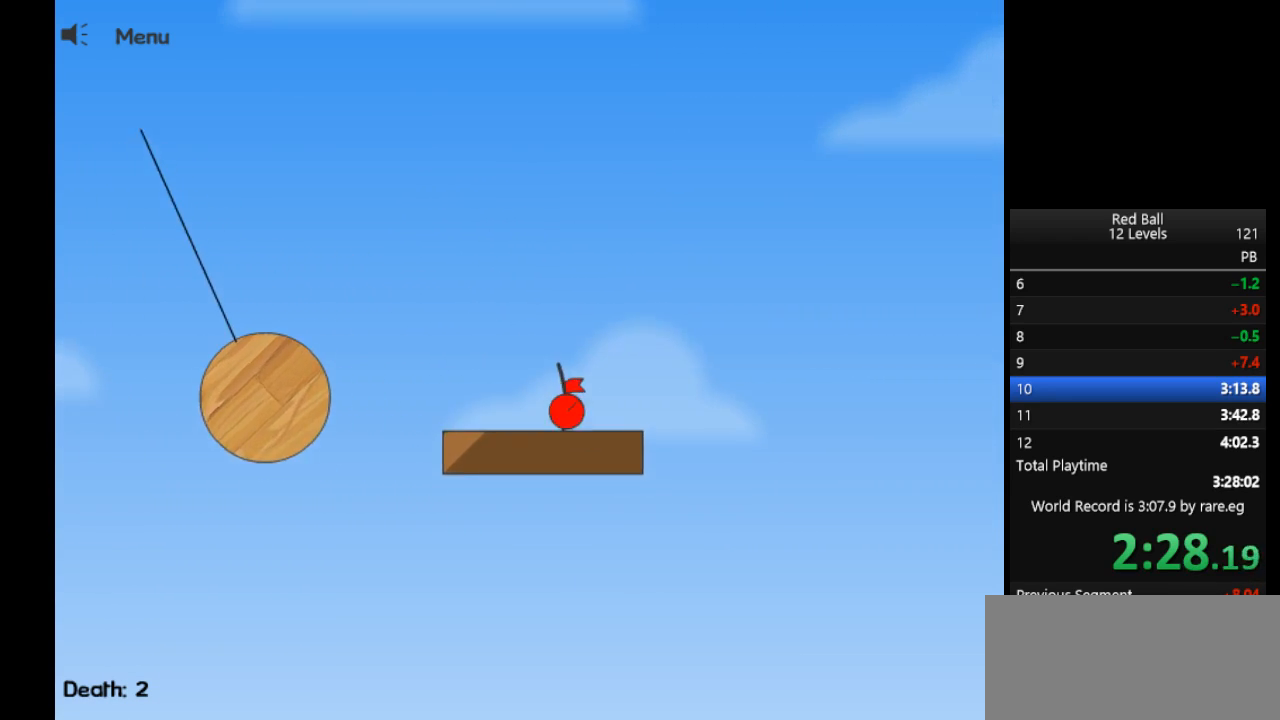
Gameplay with keyboard; each line is a JSON object with the keys held at the frame after it. "events" lists presses ("down") and releases ("up") of "d", "down", "f", "left", "right" and "up" between this image and that frame as [ms after this image, input, new state], when the widget could be followed in between. No other keys are recorded. Mouse input is not recorded.
{"keys": [], "events": [[217, "right", "up"]]}
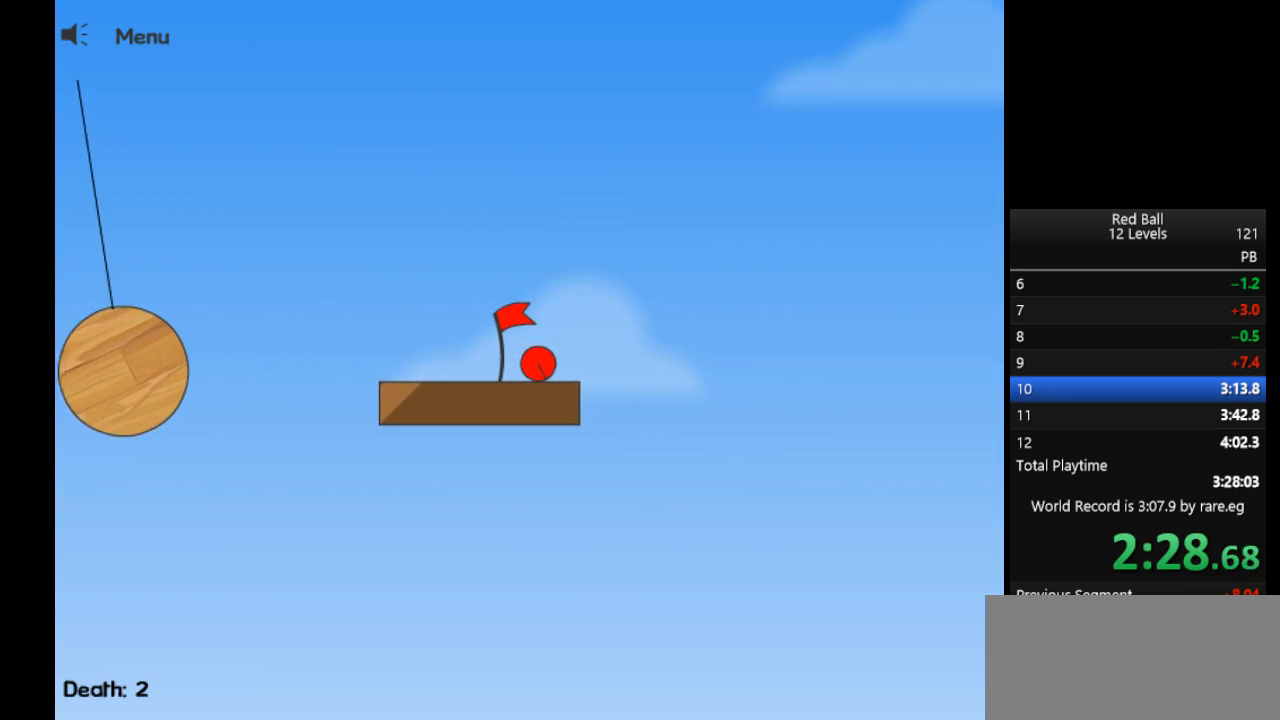
{"keys": [], "events": []}
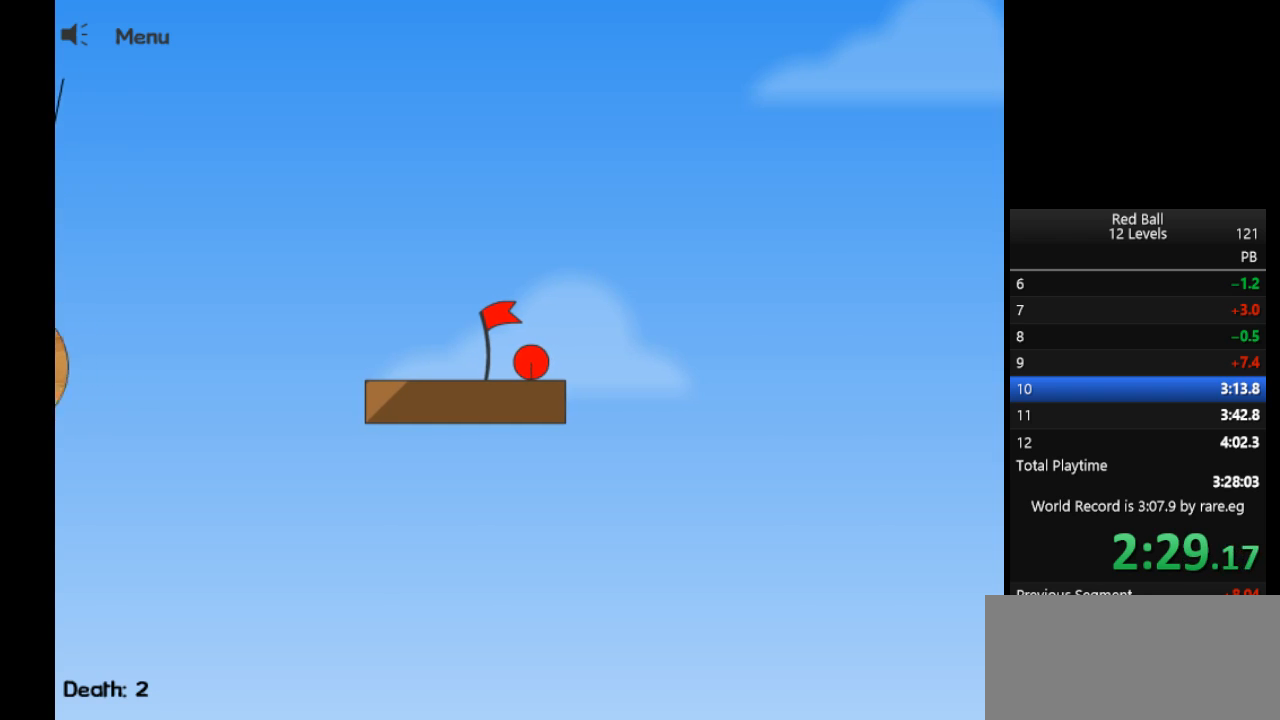
{"keys": [], "events": []}
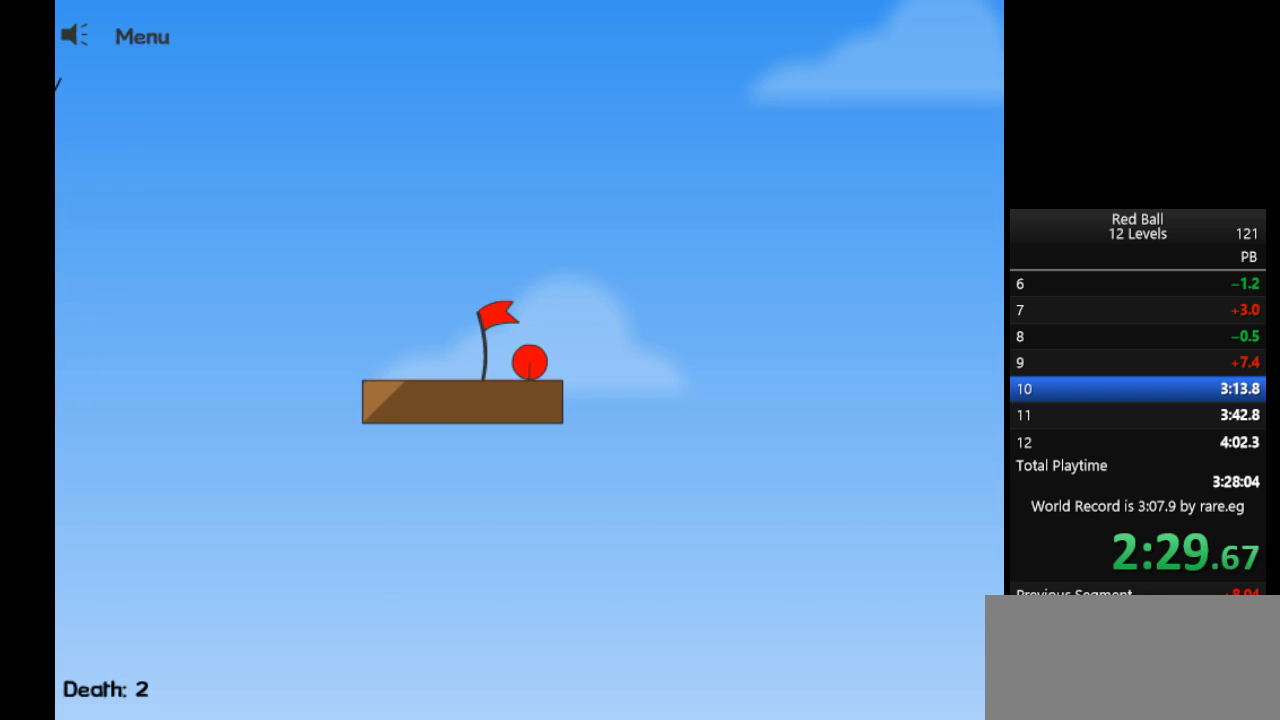
{"keys": [], "events": []}
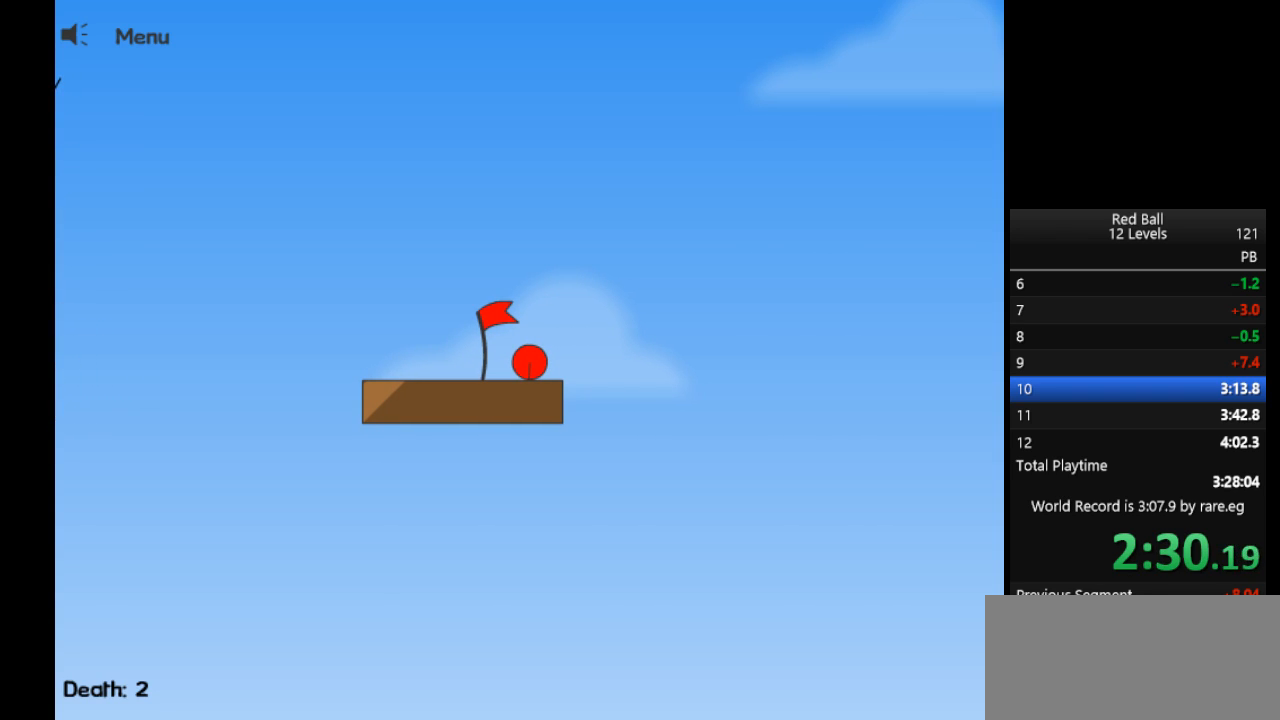
{"keys": ["right"], "events": [[50, "right", "down"]]}
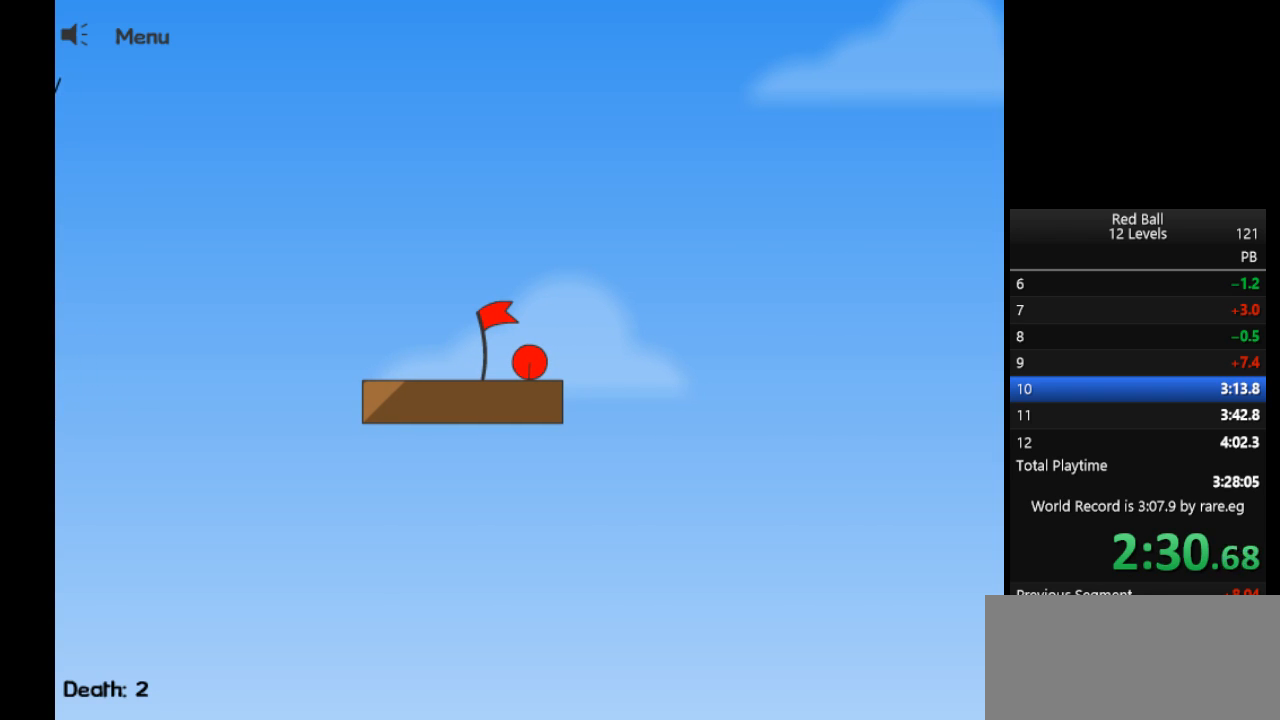
{"keys": ["right"], "events": []}
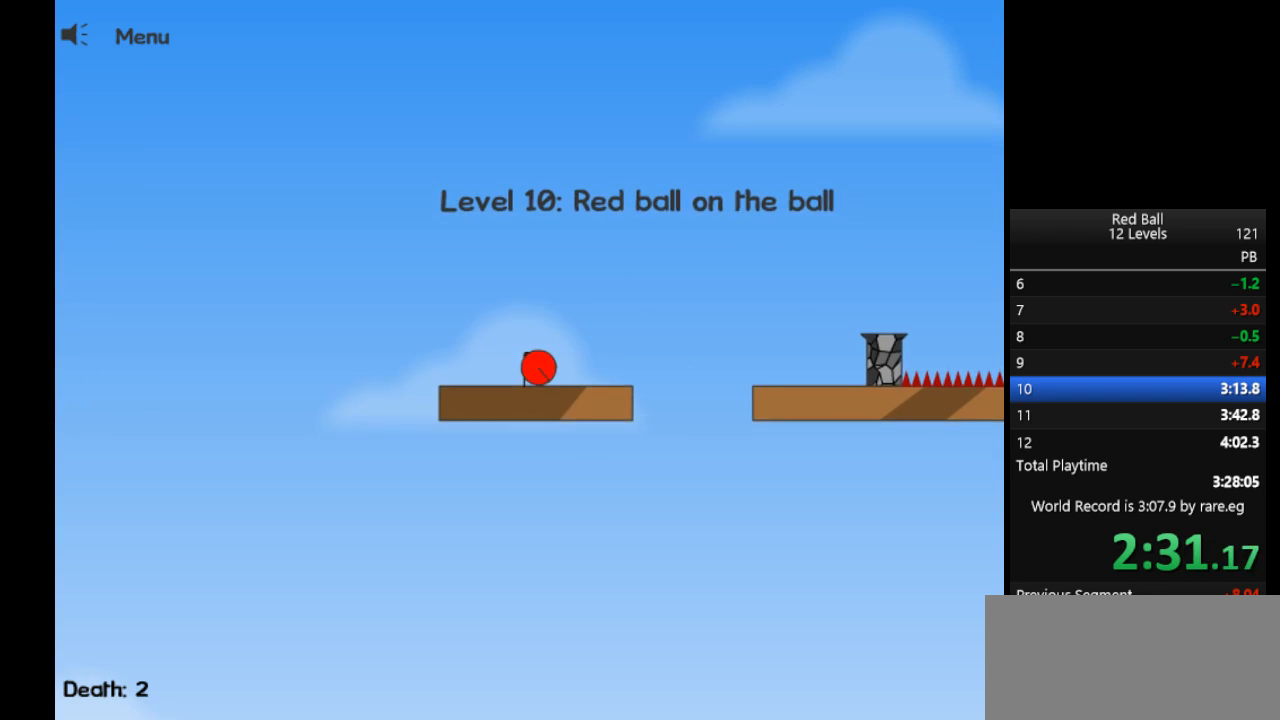
{"keys": ["right"], "events": [[400, "up", "down"], [450, "up", "up"]]}
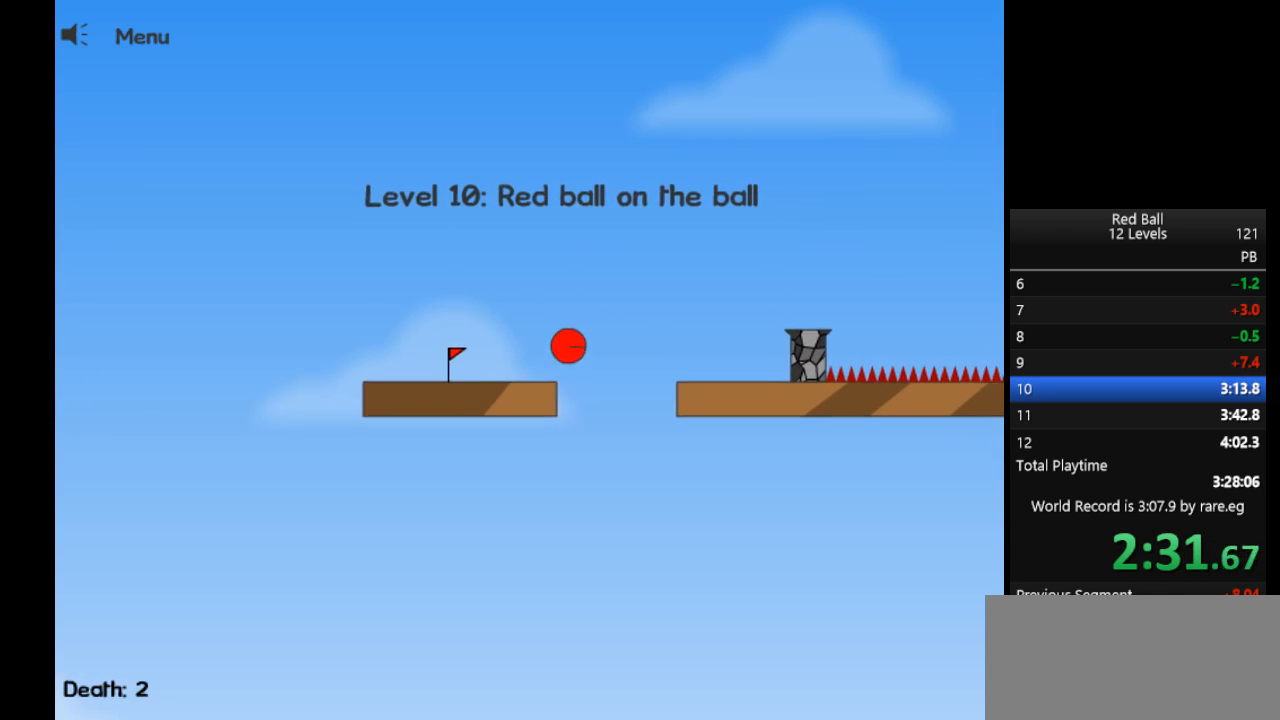
{"keys": ["right"], "events": []}
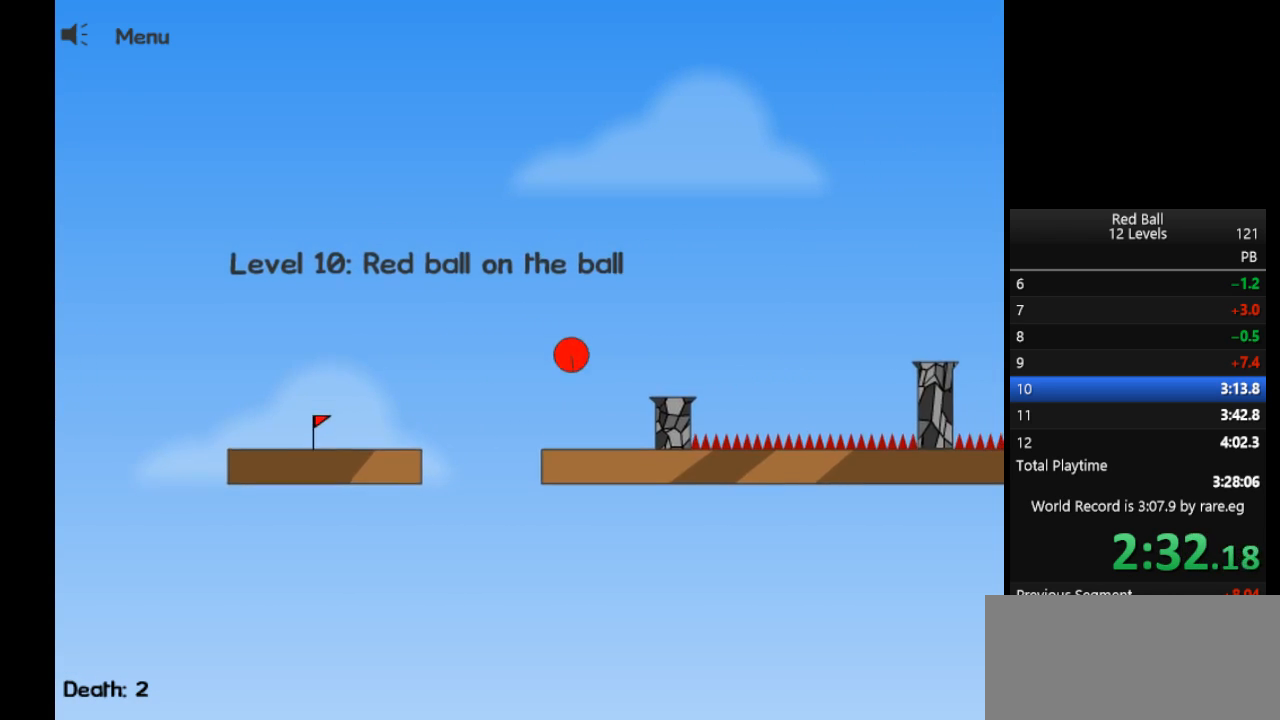
{"keys": ["right"], "events": [[300, "up", "down"], [383, "up", "up"]]}
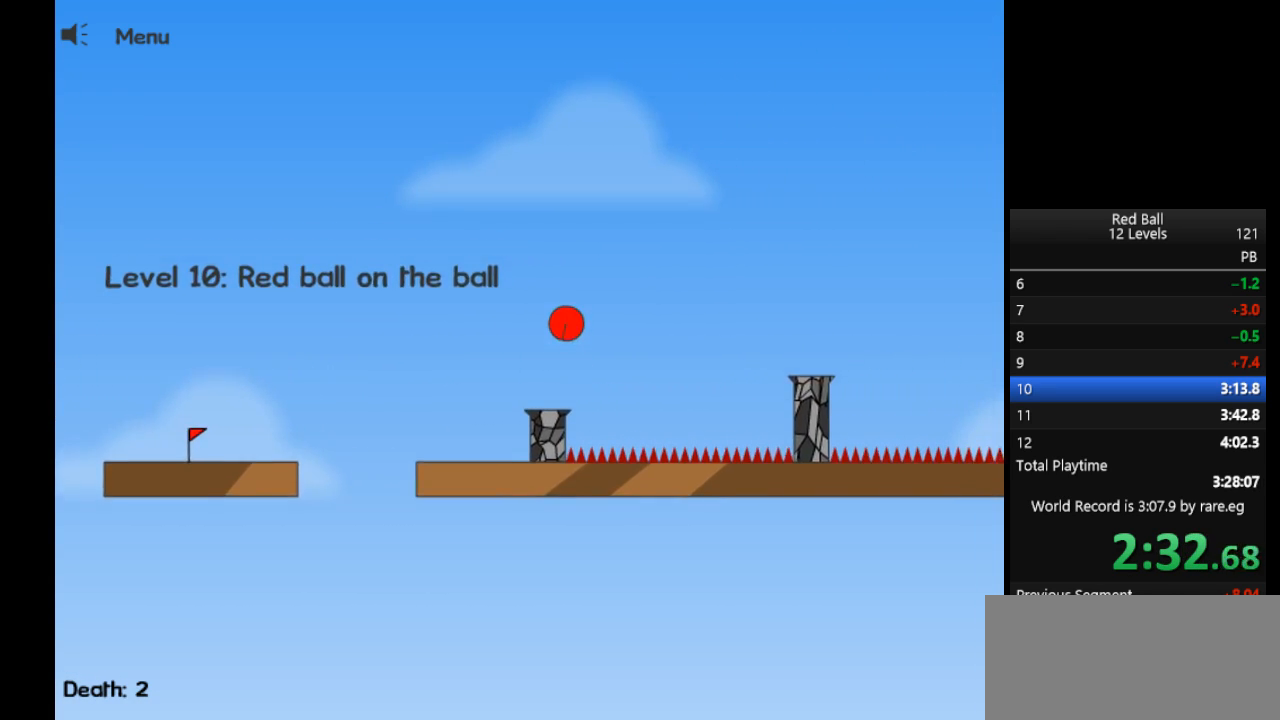
{"keys": ["right"], "events": []}
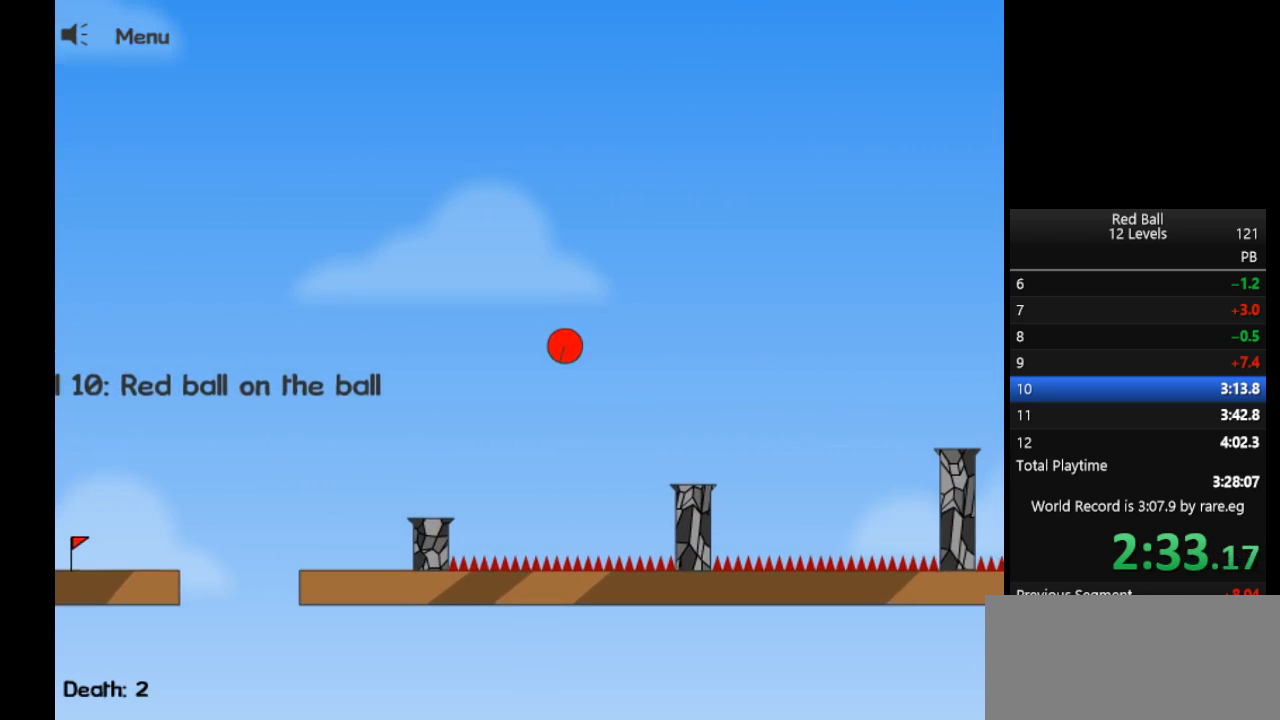
{"keys": [], "events": [[83, "right", "up"], [133, "left", "down"], [283, "left", "up"]]}
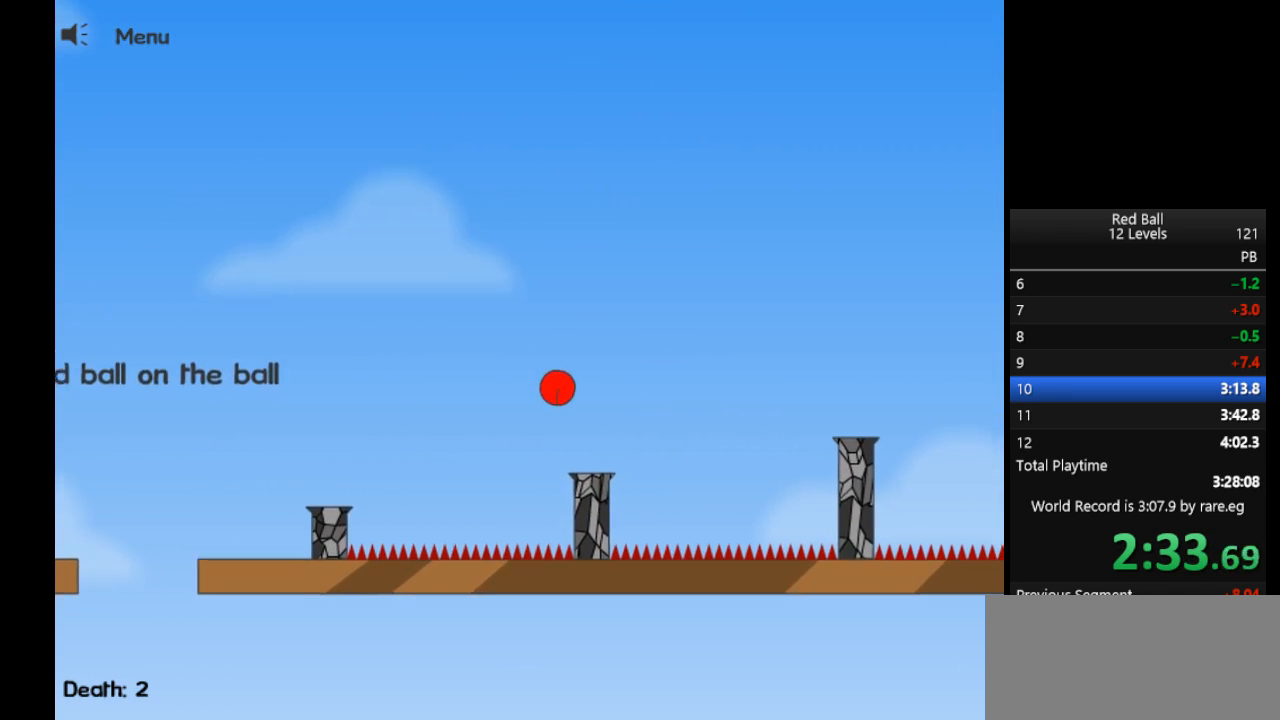
{"keys": [], "events": [[200, "right", "down"], [200, "up", "down"], [433, "up", "up"], [483, "right", "up"]]}
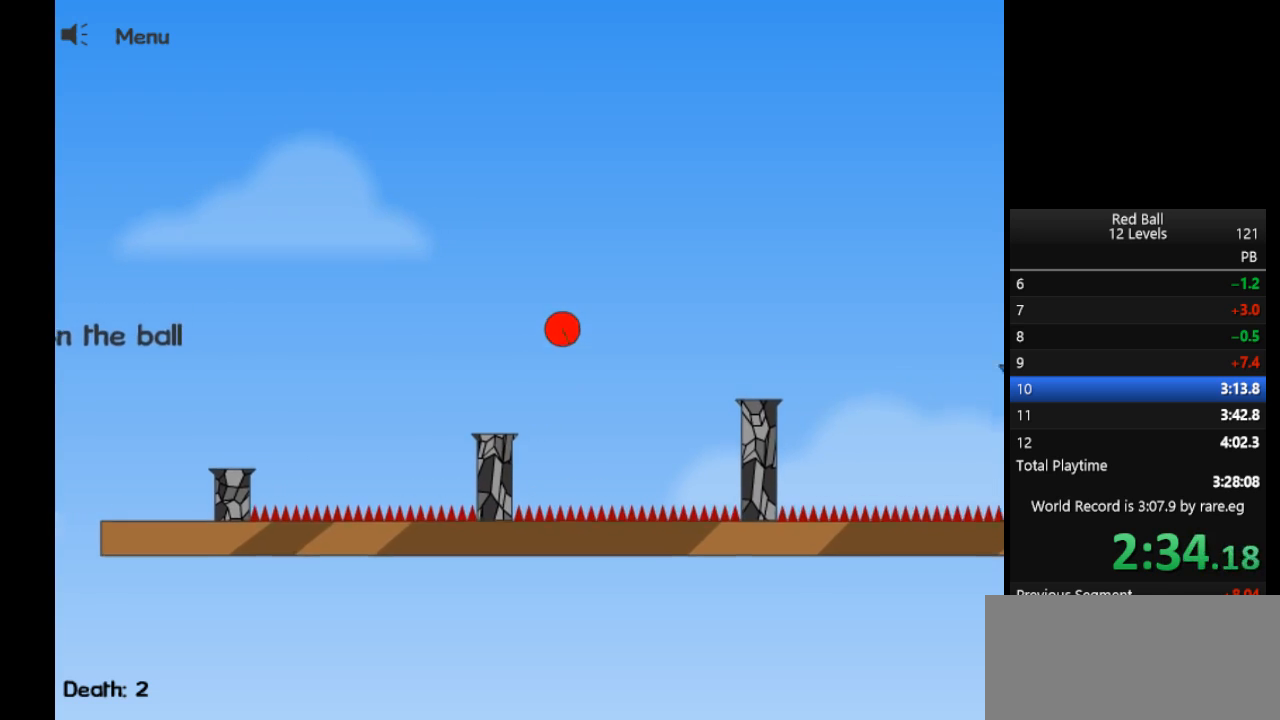
{"keys": [], "events": []}
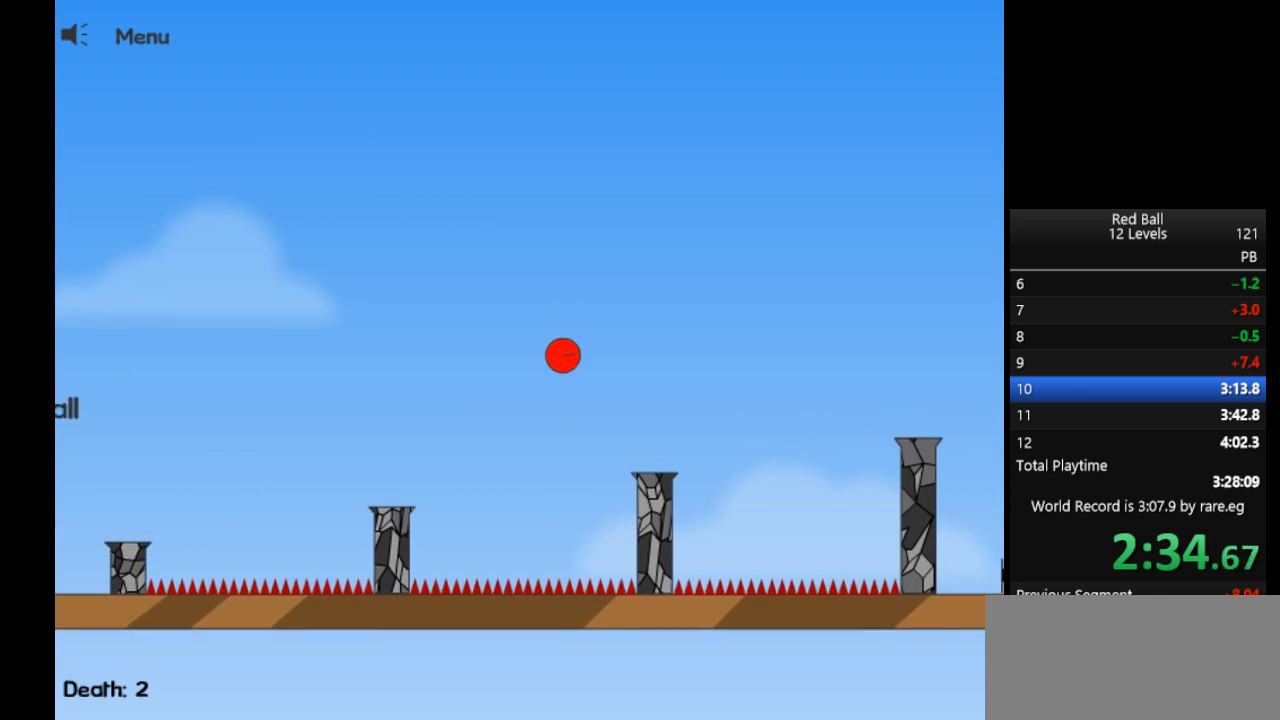
{"keys": ["right", "up"], "events": [[50, "left", "down"], [133, "left", "up"], [417, "right", "down"], [417, "up", "down"]]}
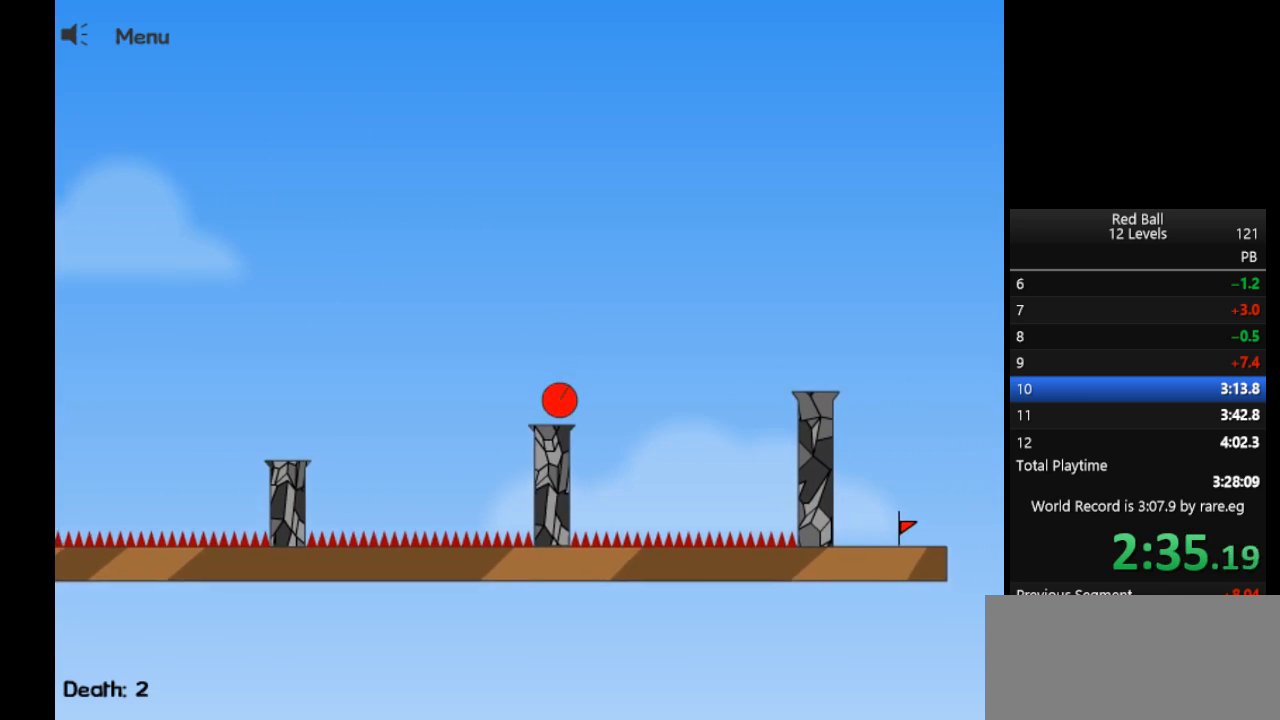
{"keys": [], "events": [[433, "up", "up"], [483, "right", "up"]]}
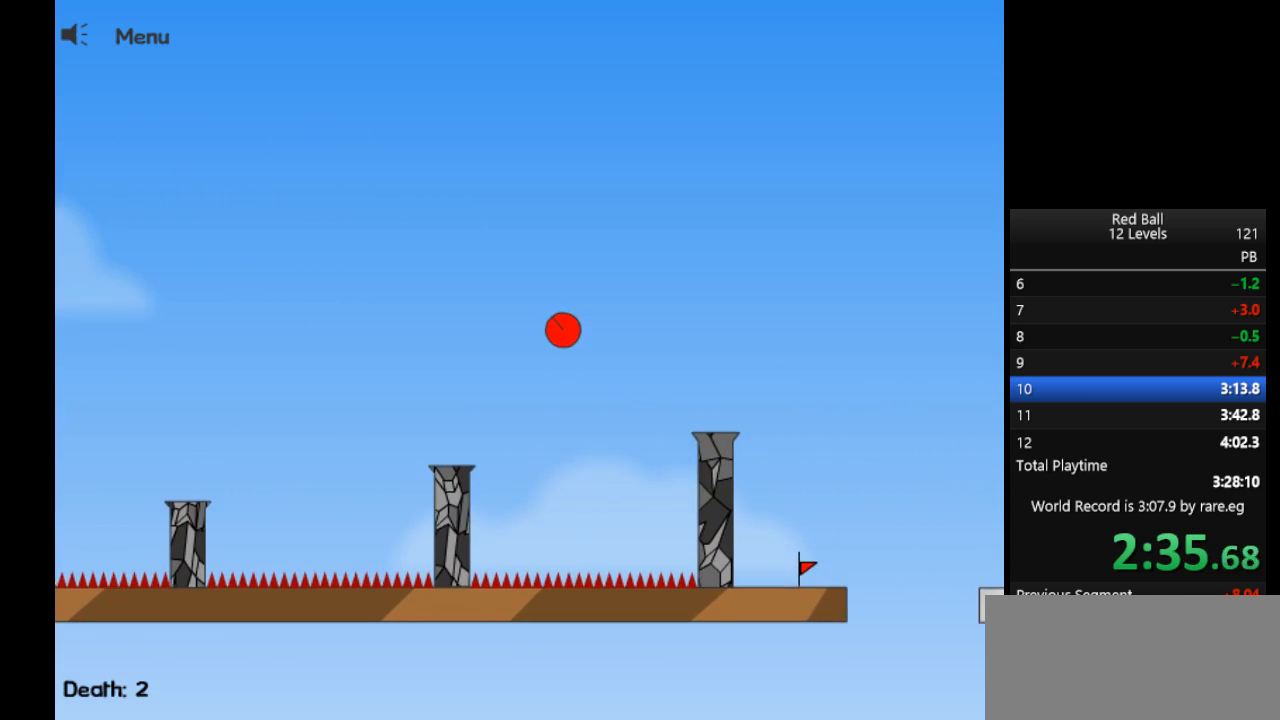
{"keys": ["right"], "events": [[117, "right", "down"]]}
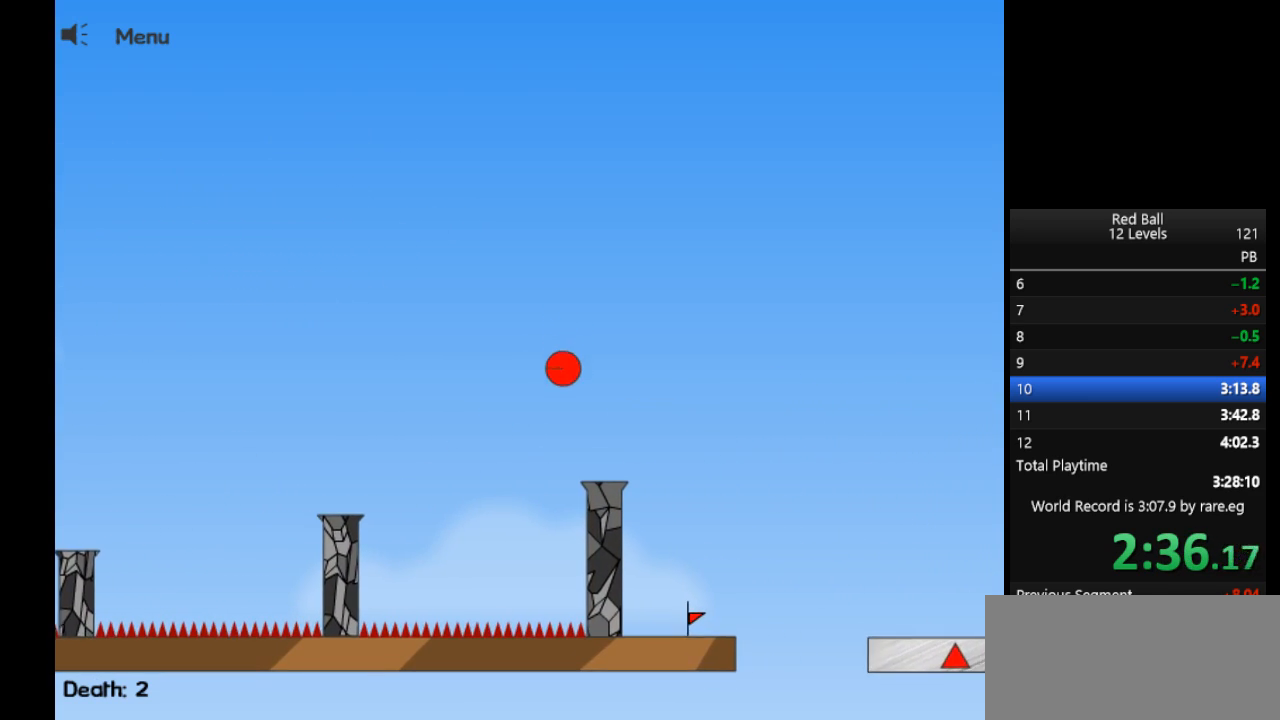
{"keys": ["left"], "events": [[83, "right", "up"], [233, "left", "down"]]}
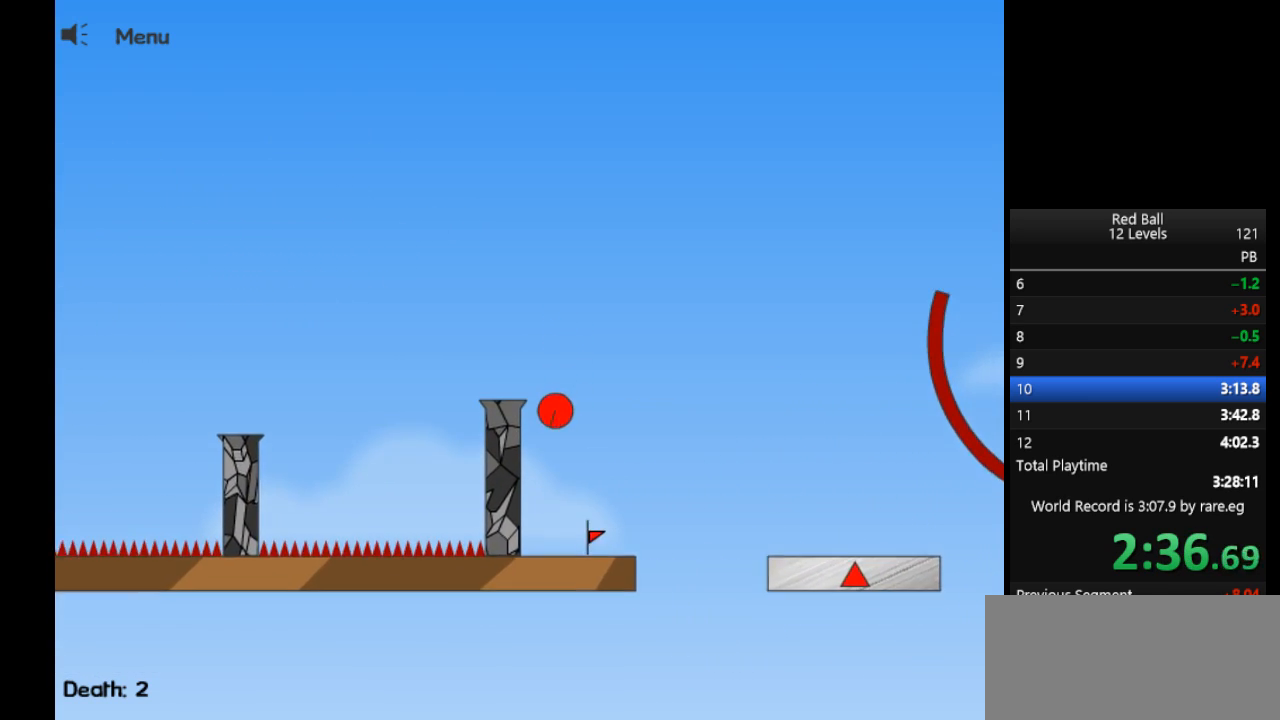
{"keys": ["right"], "events": [[50, "left", "up"], [383, "right", "down"]]}
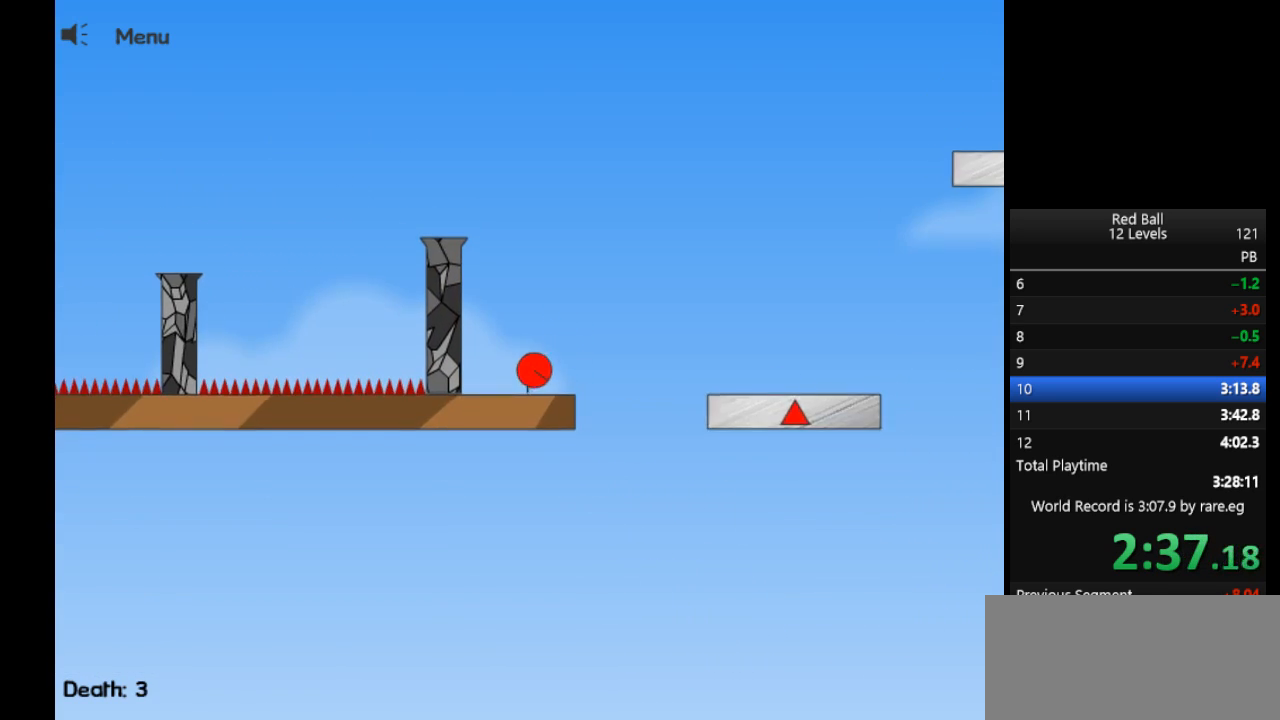
{"keys": ["right"], "events": [[217, "up", "down"], [317, "up", "up"]]}
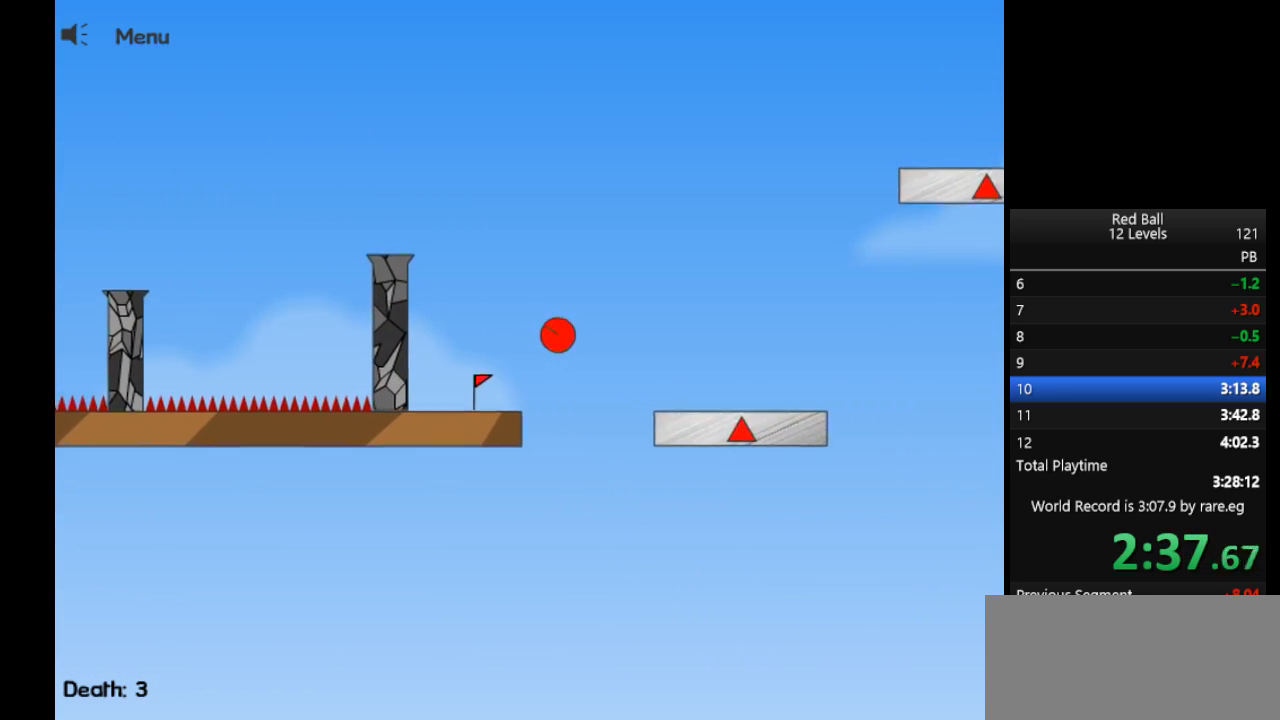
{"keys": [], "events": [[367, "right", "up"]]}
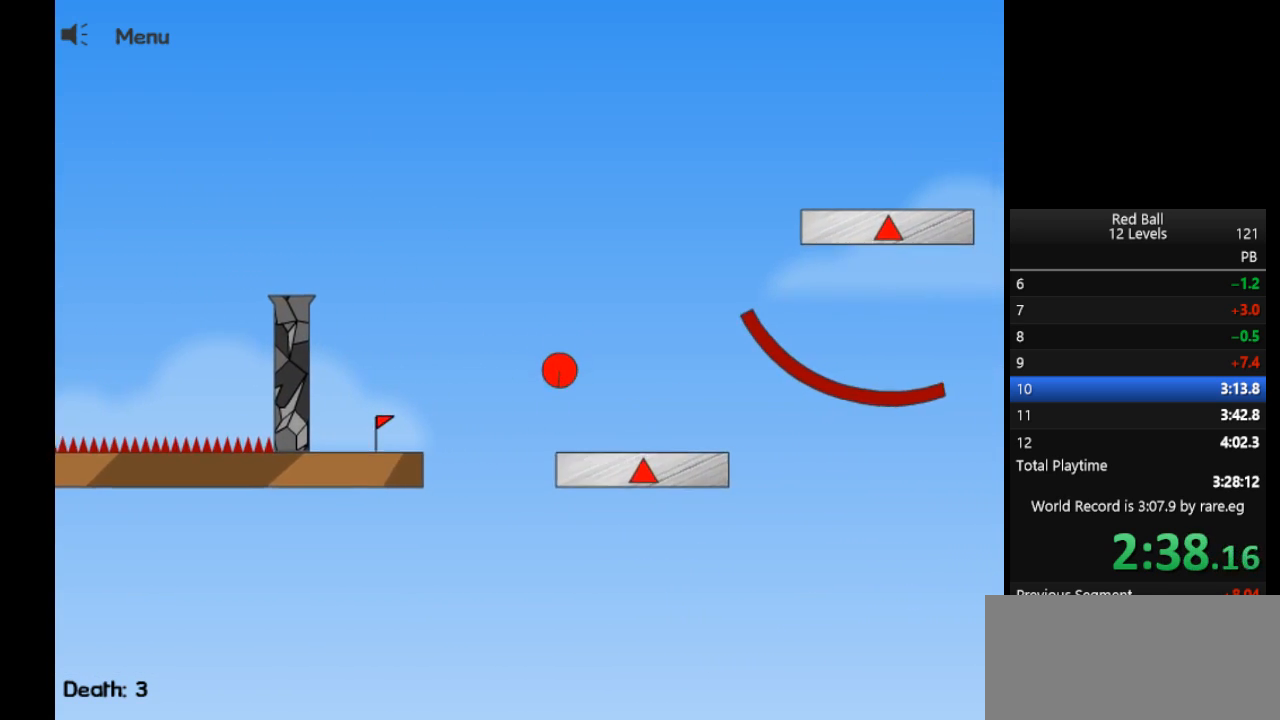
{"keys": ["left"], "events": [[250, "left", "down"], [333, "left", "up"], [433, "left", "down"]]}
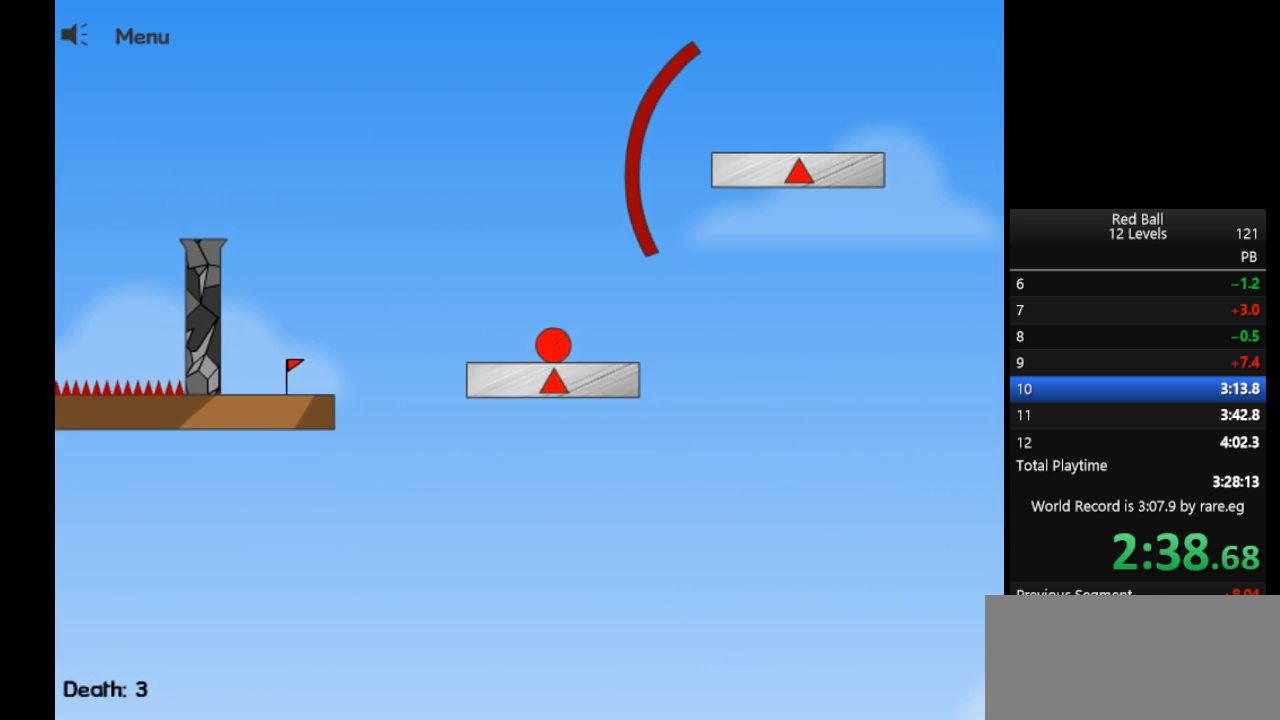
{"keys": ["right"], "events": [[67, "left", "up"], [400, "right", "down"]]}
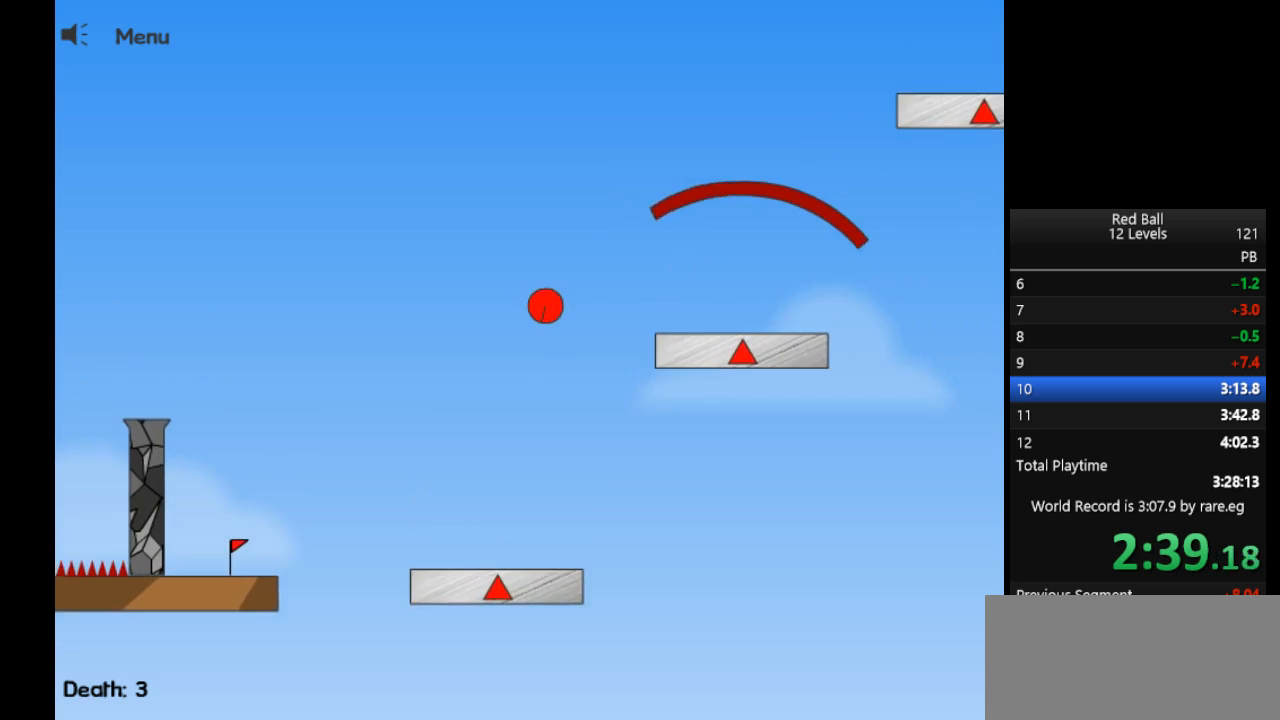
{"keys": ["right"], "events": [[83, "right", "up"], [317, "right", "down"]]}
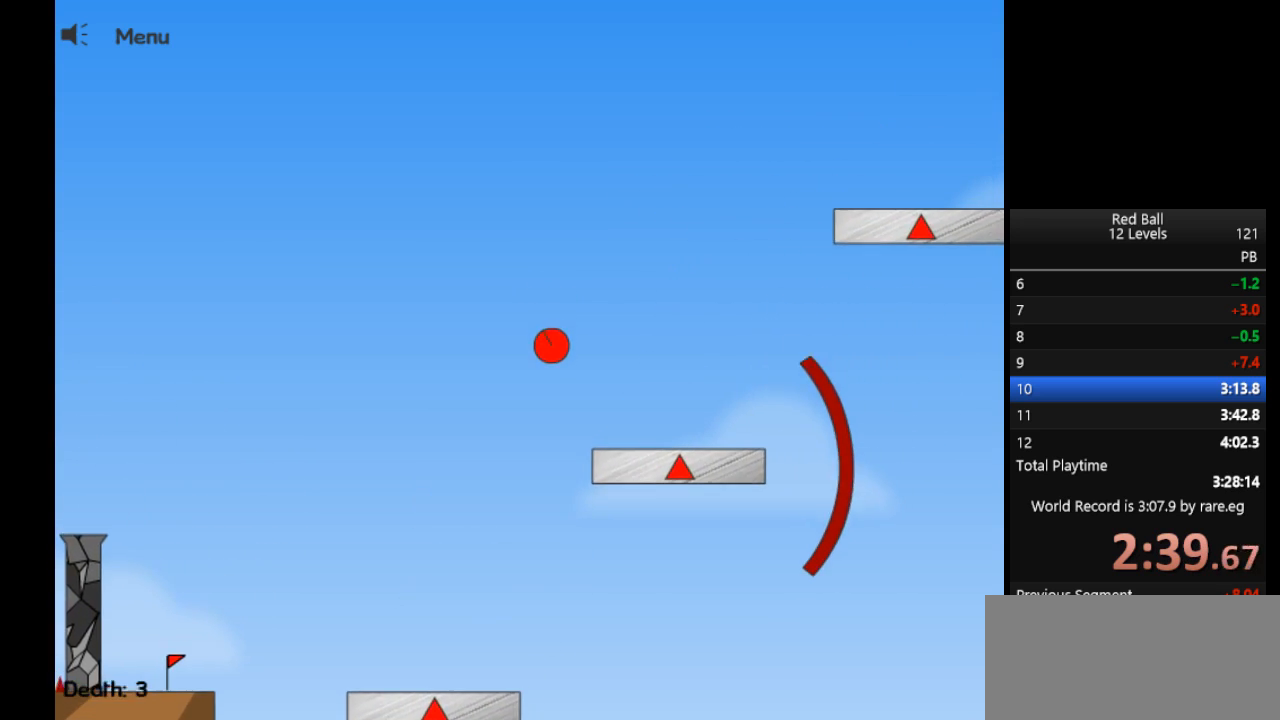
{"keys": ["right"], "events": []}
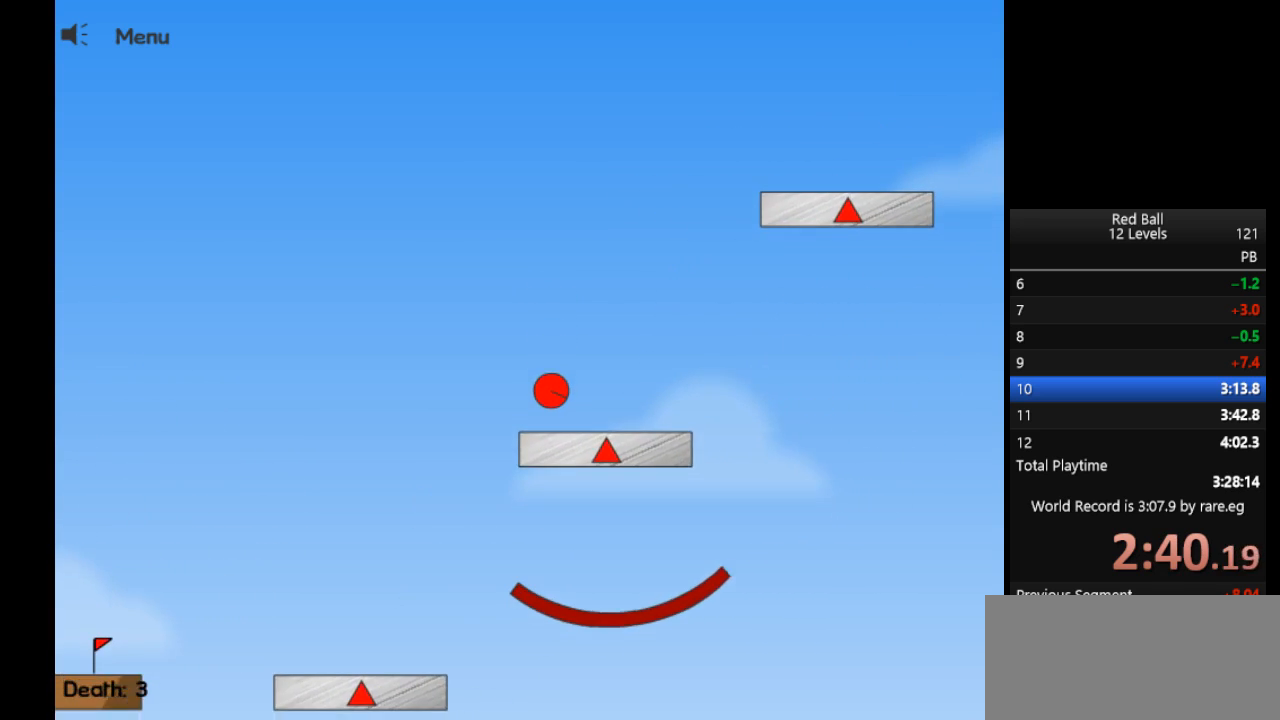
{"keys": ["right", "up"], "events": [[350, "up", "down"]]}
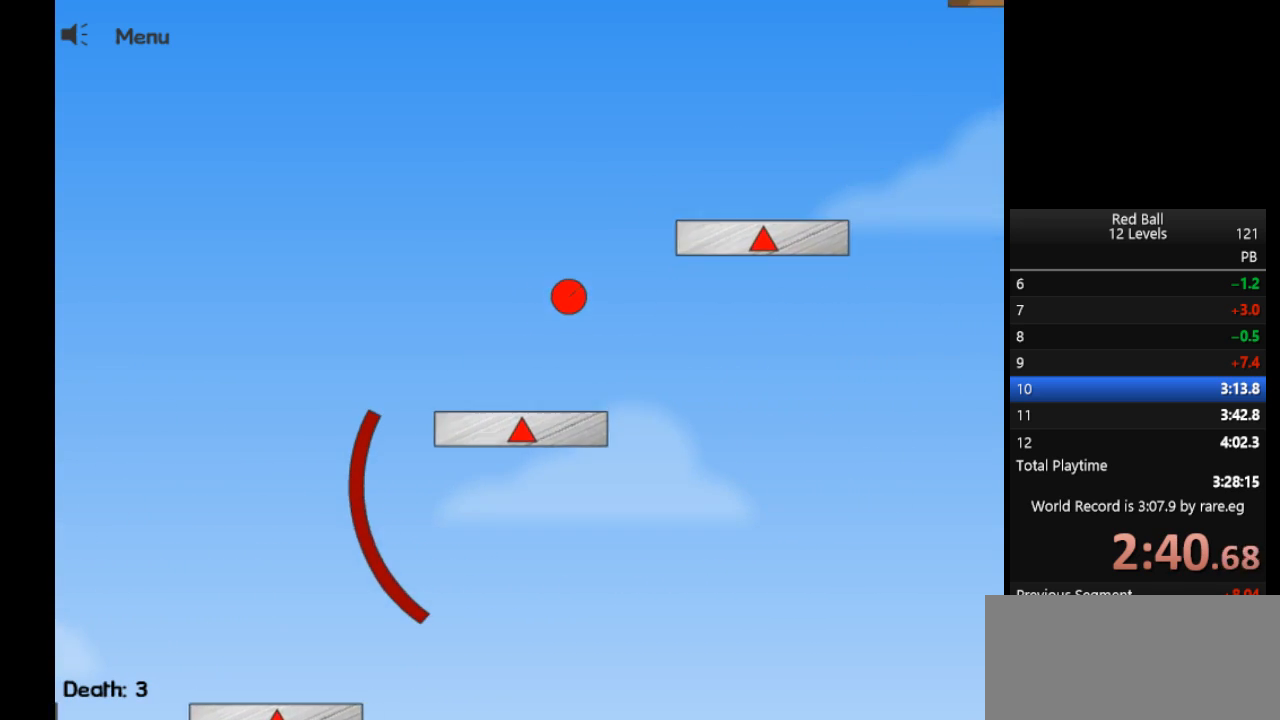
{"keys": ["left"], "events": [[233, "up", "up"], [283, "right", "up"], [317, "left", "down"]]}
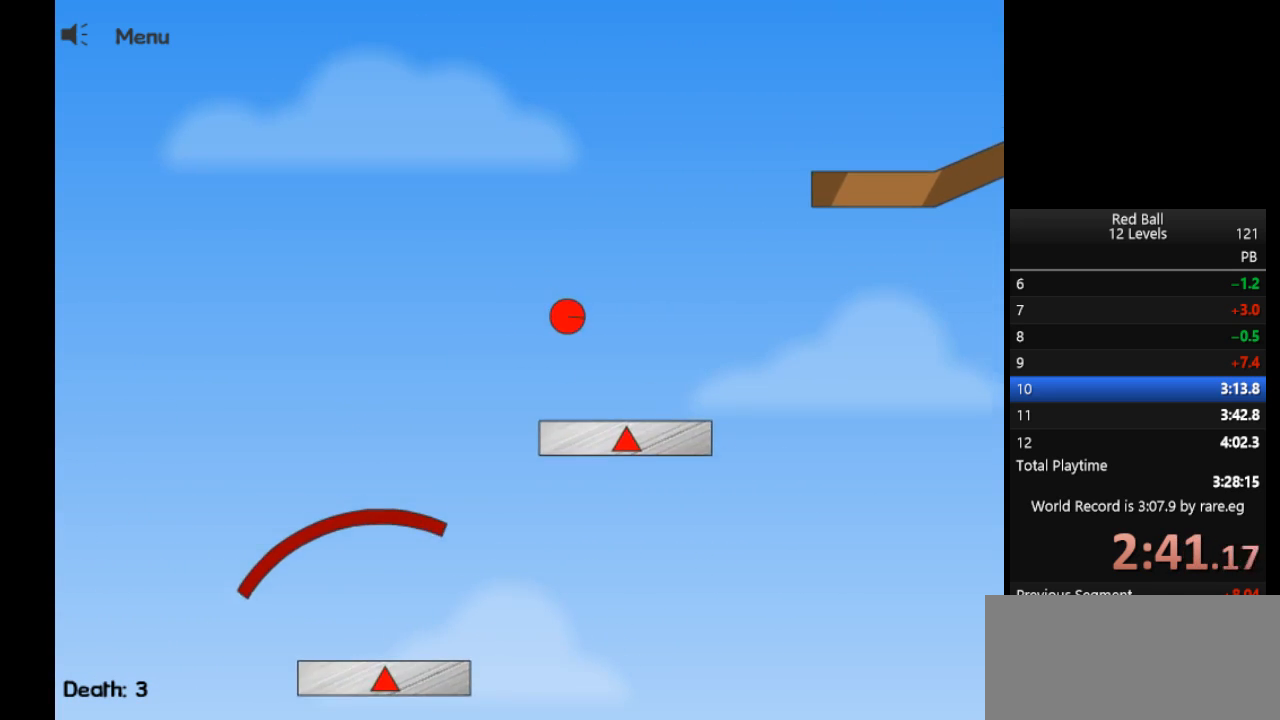
{"keys": [], "events": [[100, "left", "up"], [200, "left", "down"], [383, "left", "up"]]}
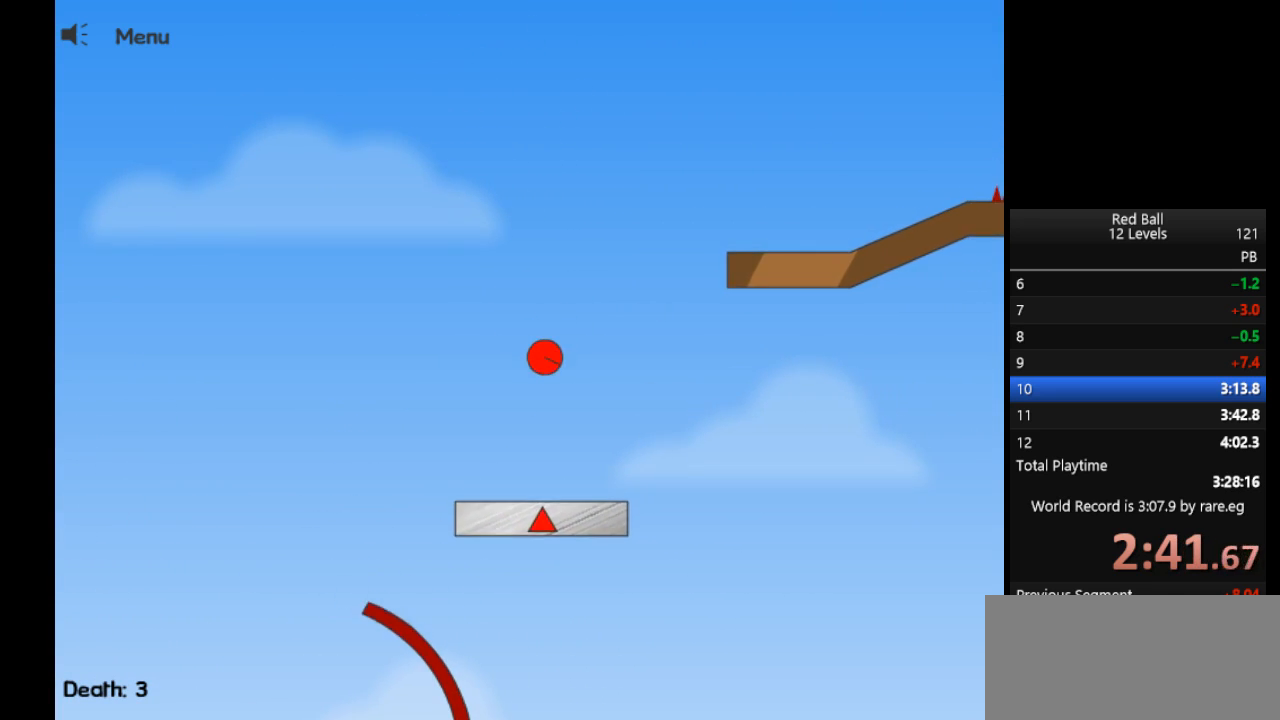
{"keys": [], "events": [[317, "left", "down"], [350, "left", "up"]]}
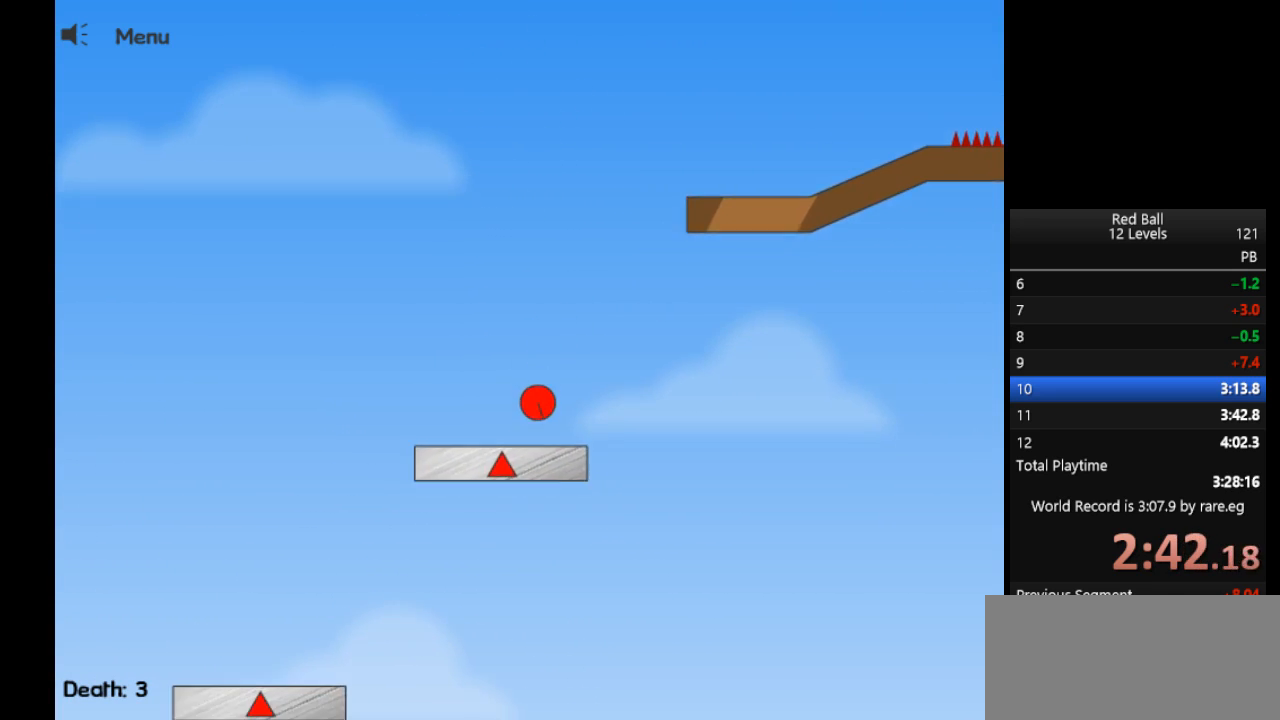
{"keys": ["right"], "events": [[467, "right", "down"]]}
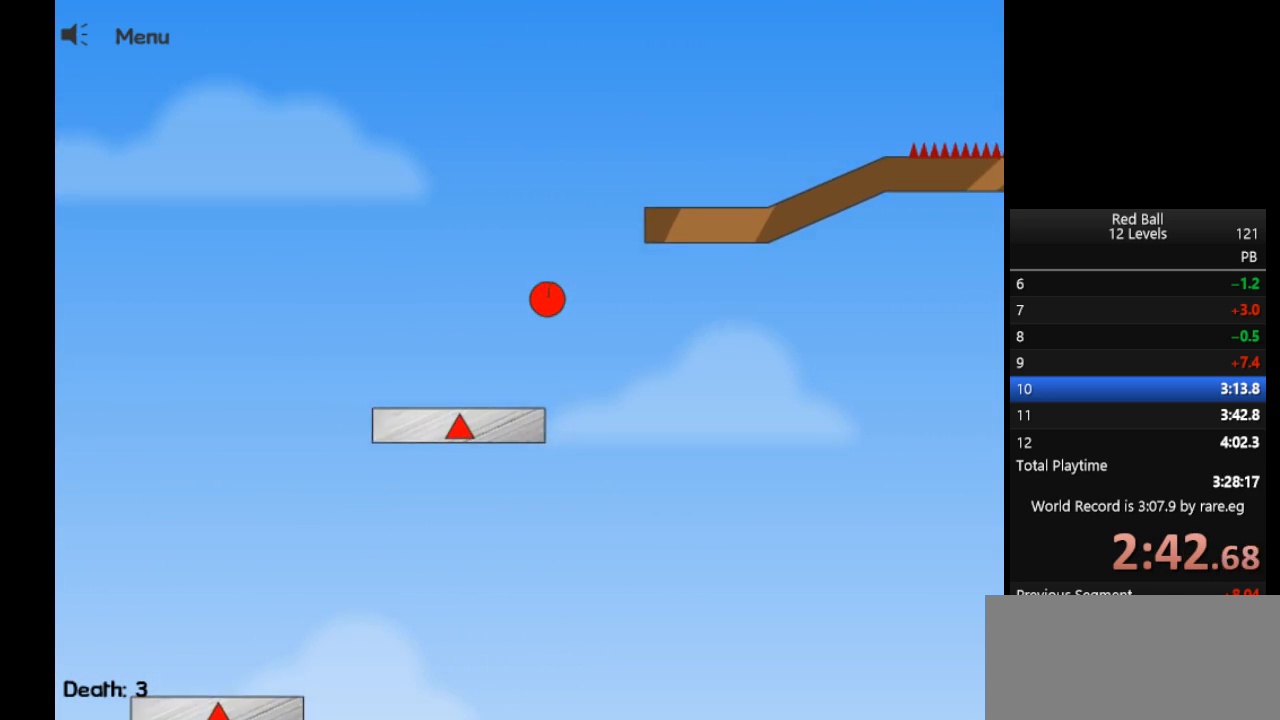
{"keys": ["right"], "events": []}